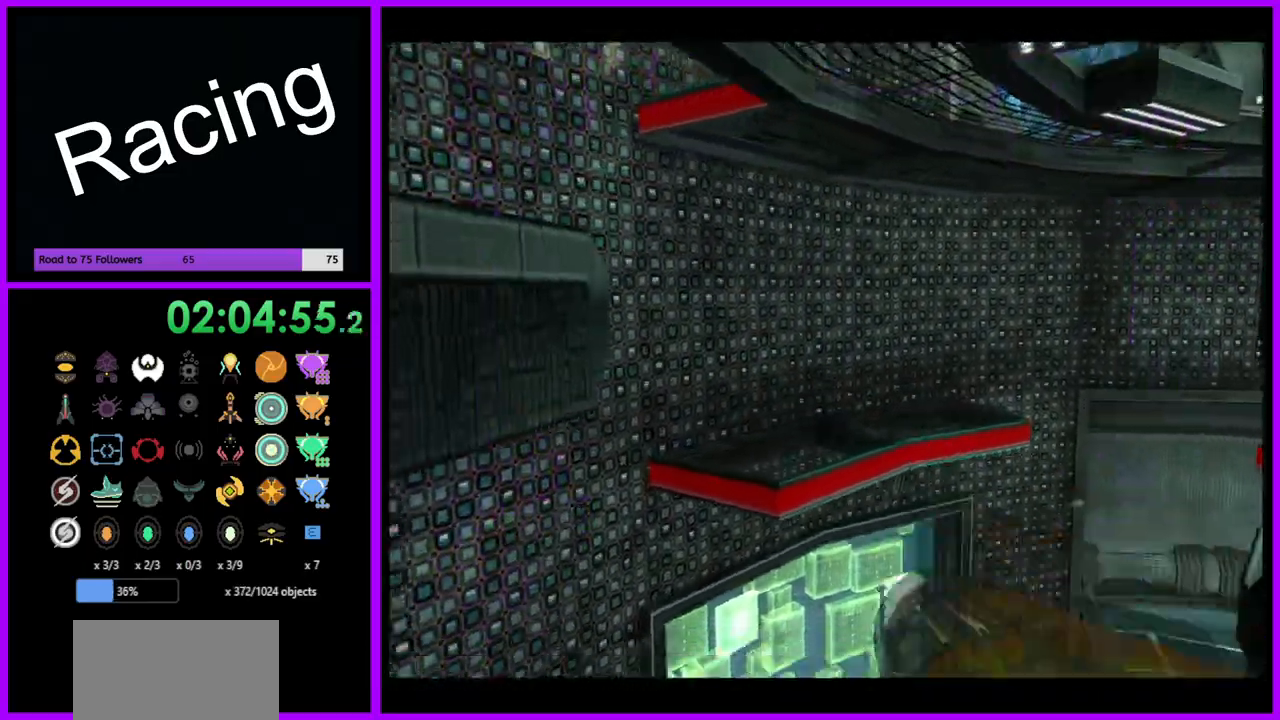
Gameplay with a controller (Nintendo layout); each line is a JSON object with the inputs held at the frame after it. "events" lists button and stick changes between this image and that frame as [ms after this image, input, new state], when the widget could be followed in between. Not read: L3 R3.
{"buttons": [], "left_stick": "up", "right_stick": "center", "events": [[50, "B", "up"]]}
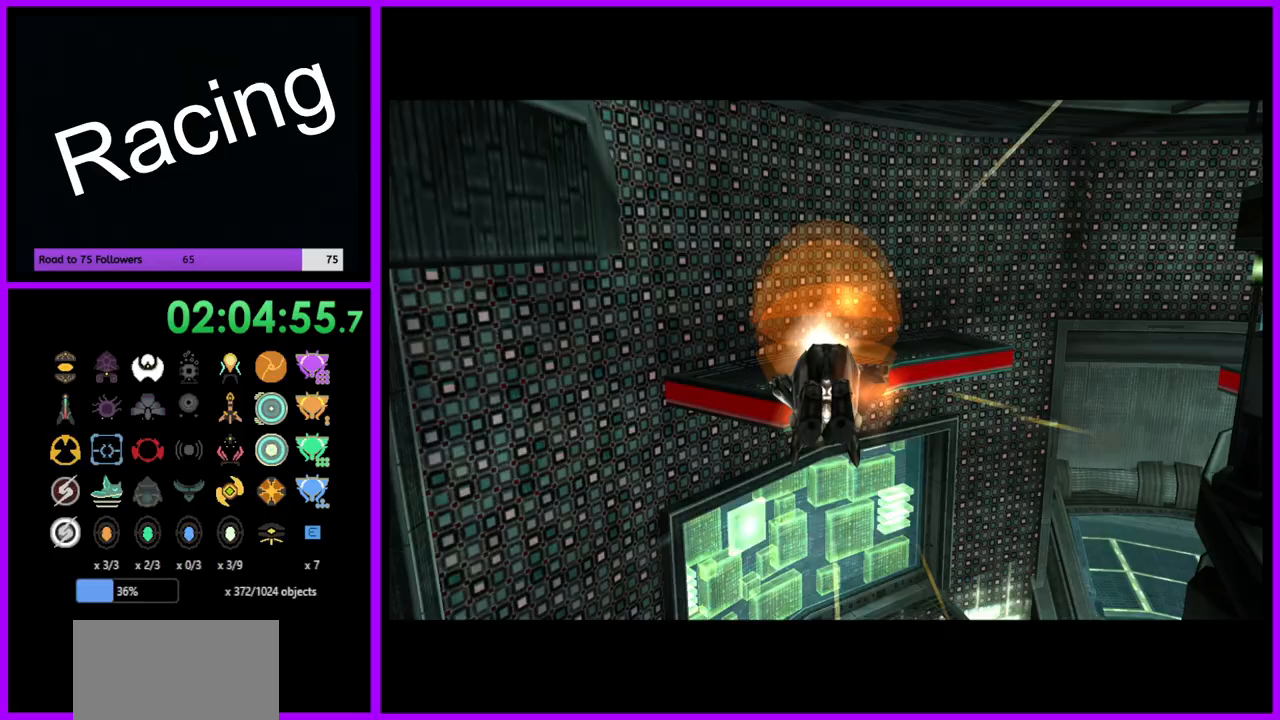
{"buttons": [], "left_stick": "left", "right_stick": "center", "events": [[17, "left_stick", "up-left"], [33, "B", "down"], [167, "B", "up"], [317, "left_stick", "left"]]}
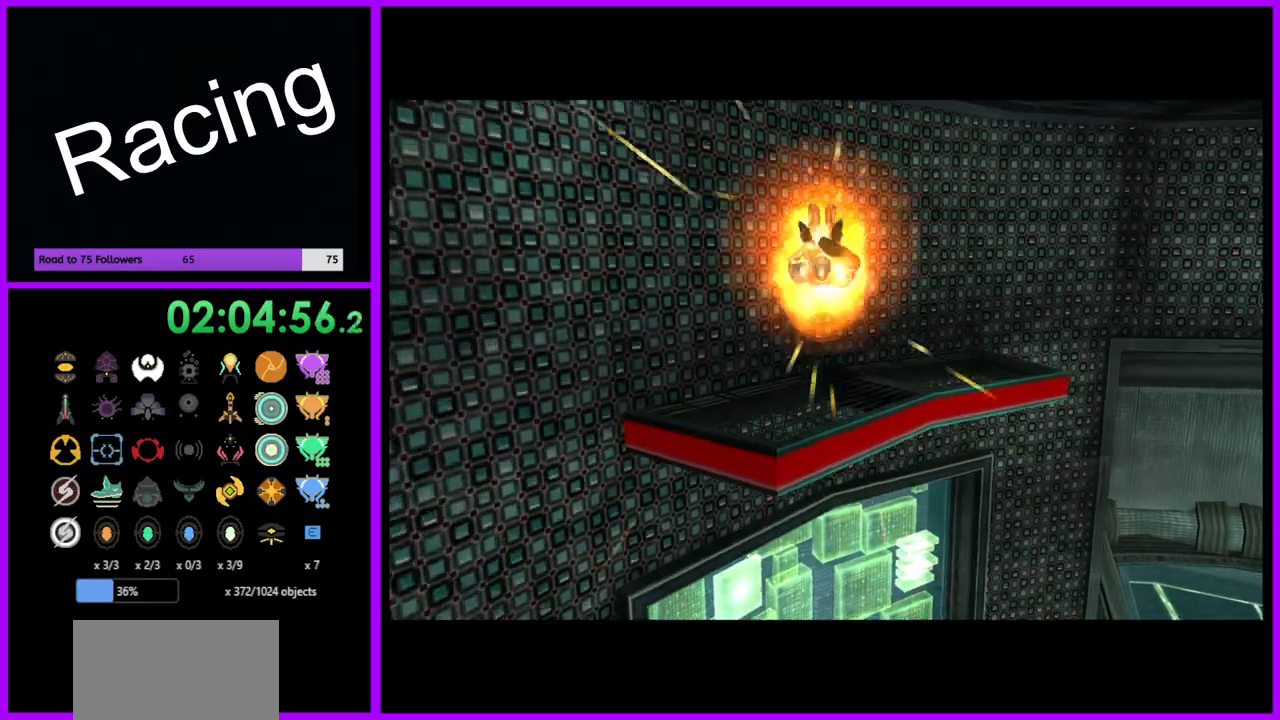
{"buttons": [], "left_stick": "down-left", "right_stick": "center", "events": [[17, "left_stick", "center"], [383, "left_stick", "down-left"]]}
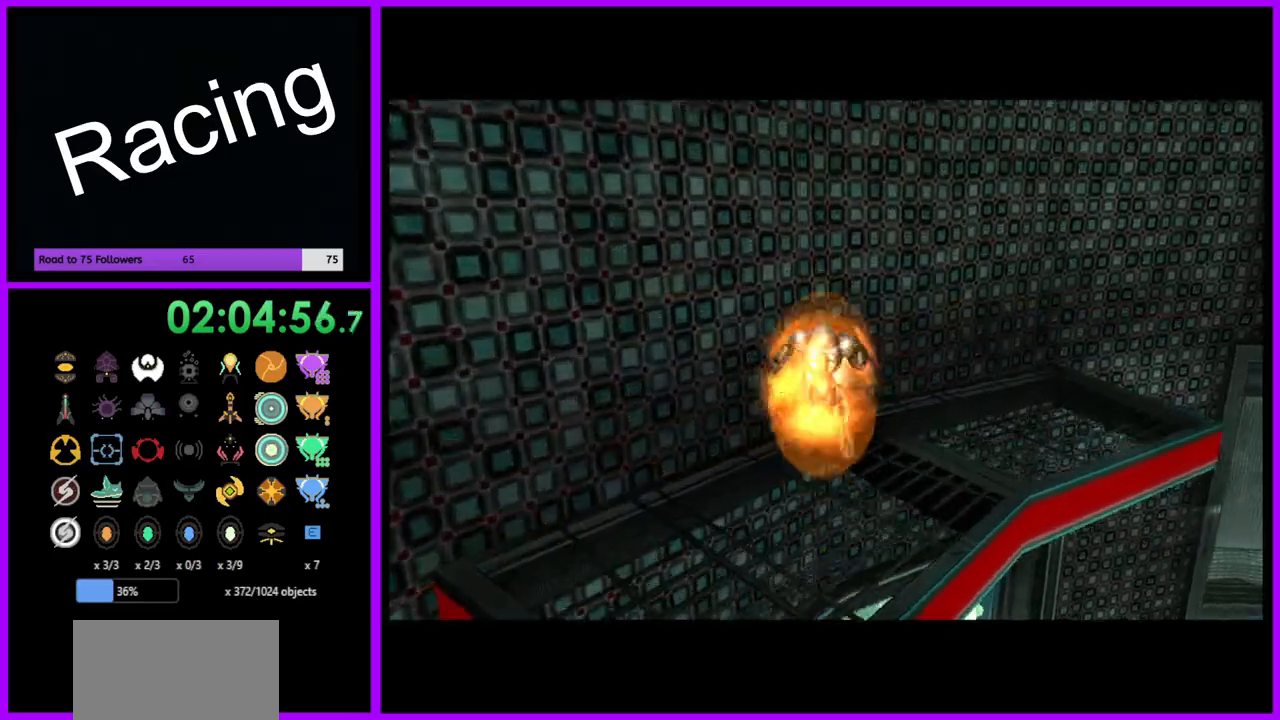
{"buttons": [], "left_stick": "left", "right_stick": "center", "events": [[167, "left_stick", "left"]]}
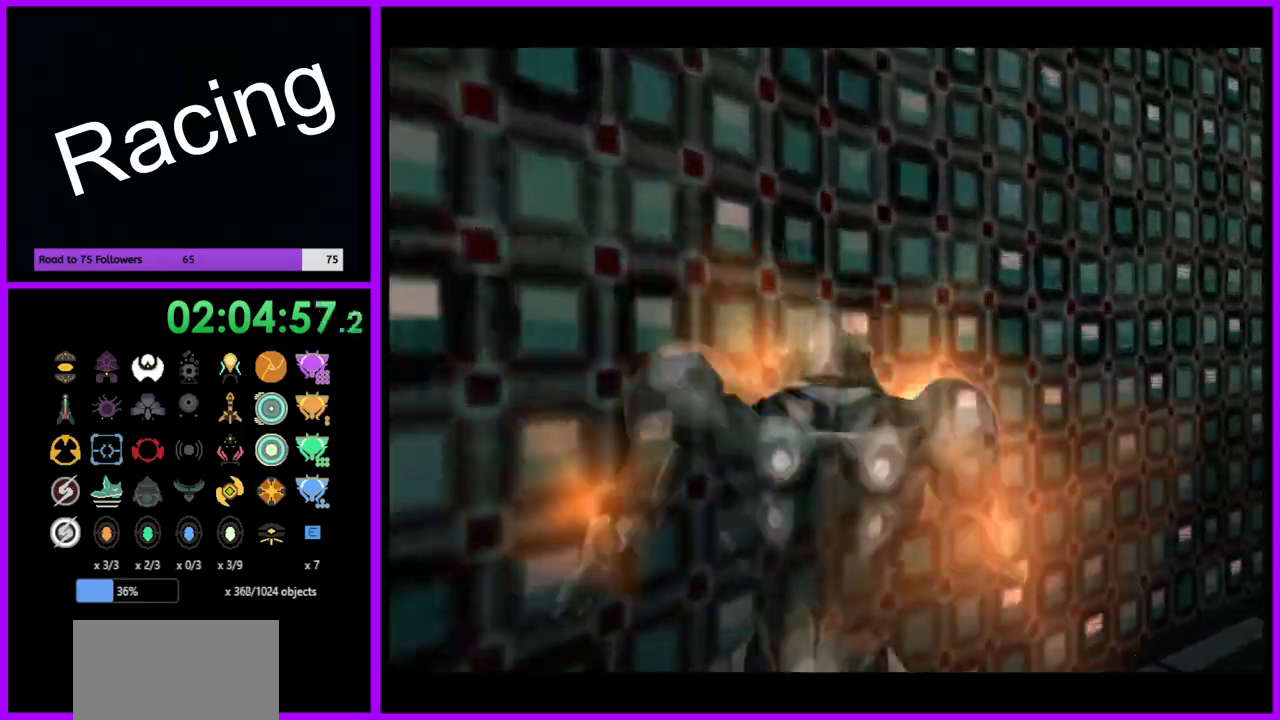
{"buttons": [], "left_stick": "left", "right_stick": "center", "events": []}
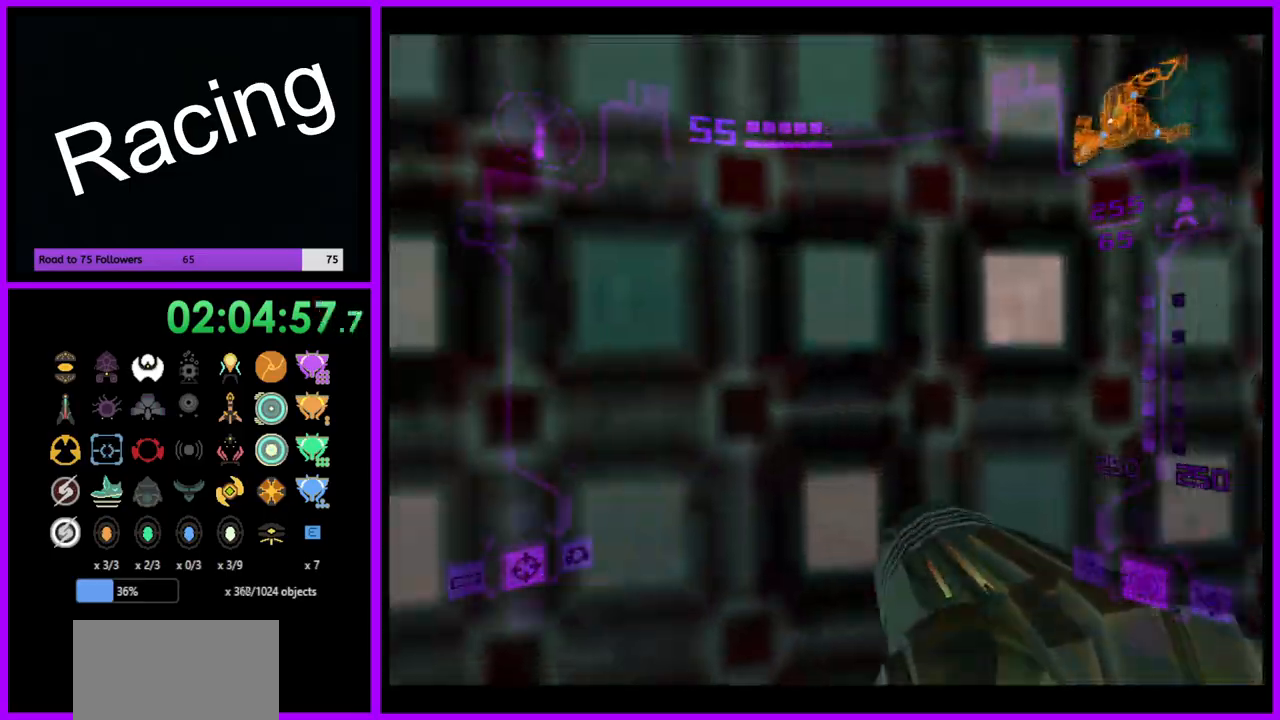
{"buttons": [], "left_stick": "left", "right_stick": "center", "events": []}
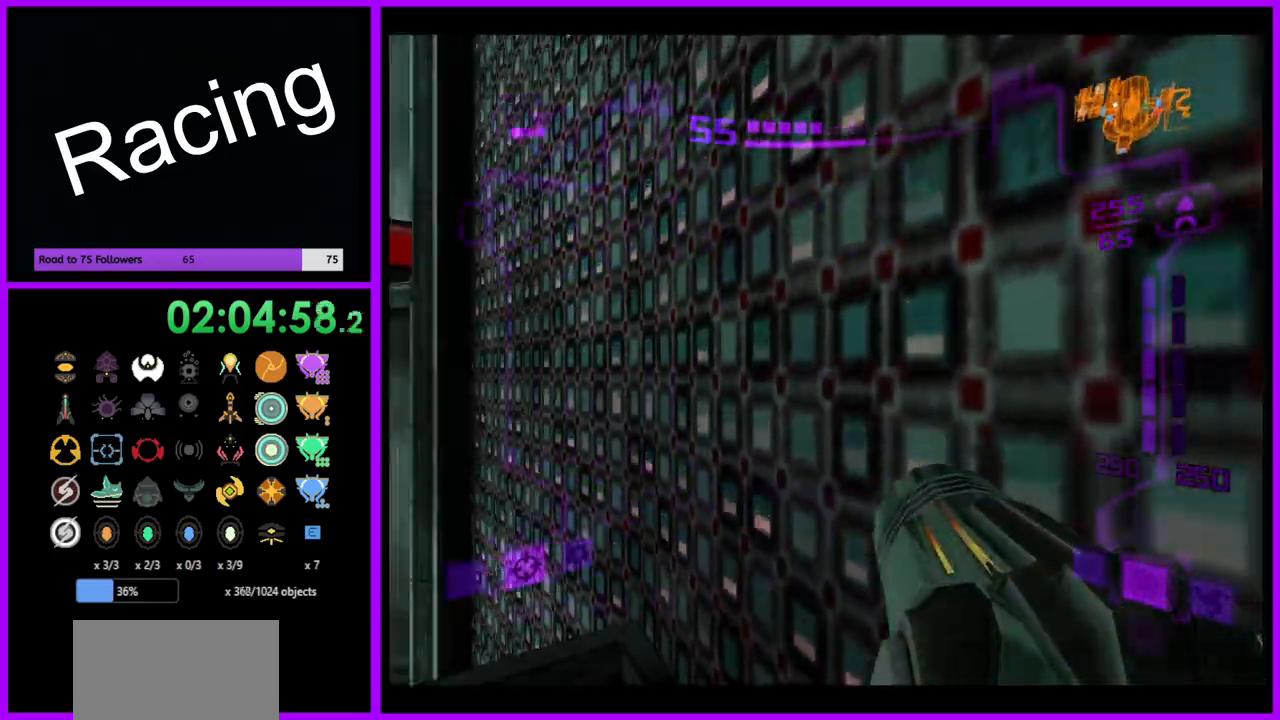
{"buttons": ["L1"], "left_stick": "up-left", "right_stick": "center", "events": [[133, "left_stick", "up-left"], [167, "L1", "down"], [183, "B", "down"], [267, "B", "up"]]}
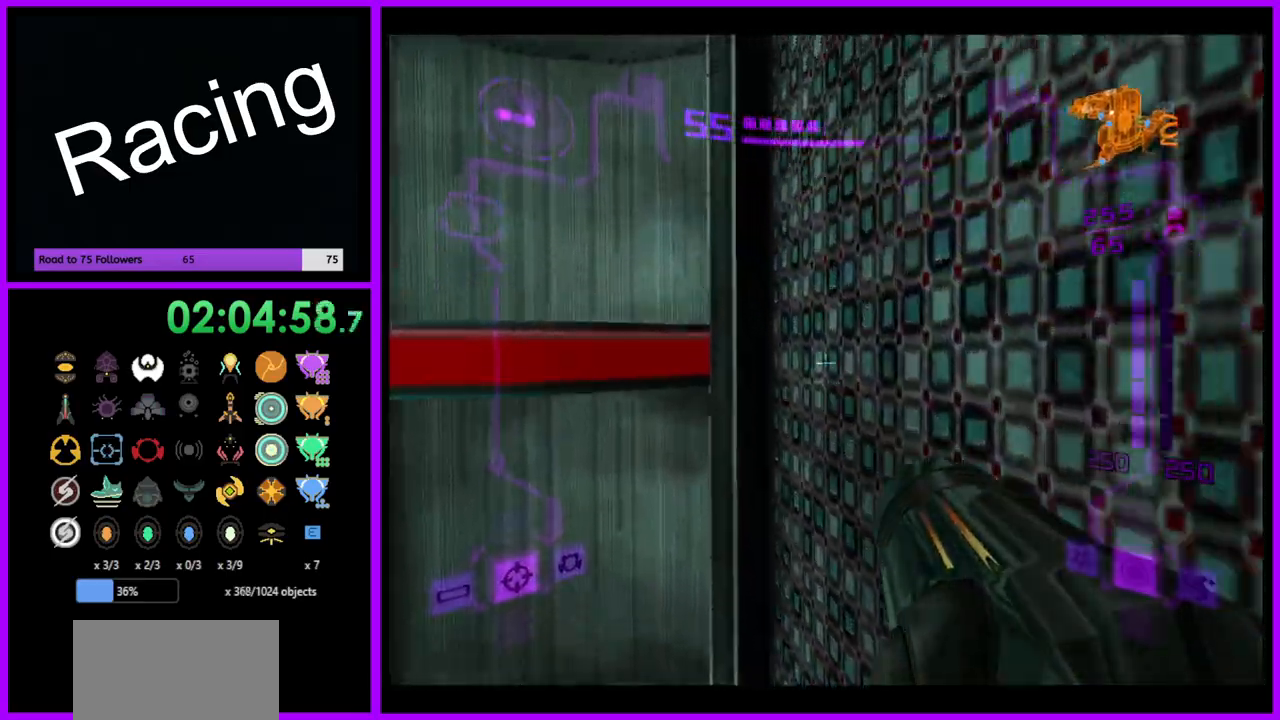
{"buttons": [], "left_stick": "left", "right_stick": "center", "events": [[250, "B", "down"], [333, "B", "up"], [333, "L1", "up"], [450, "left_stick", "left"]]}
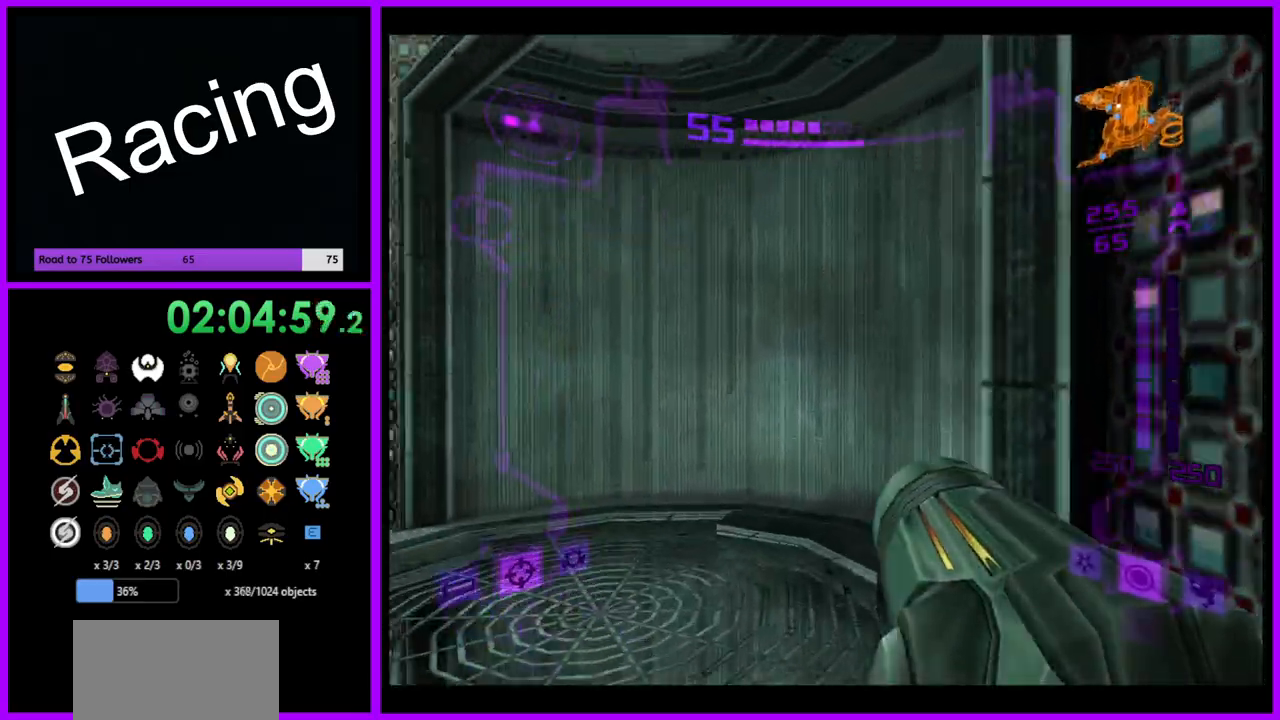
{"buttons": [], "left_stick": "up-left", "right_stick": "center", "events": [[333, "left_stick", "up-left"]]}
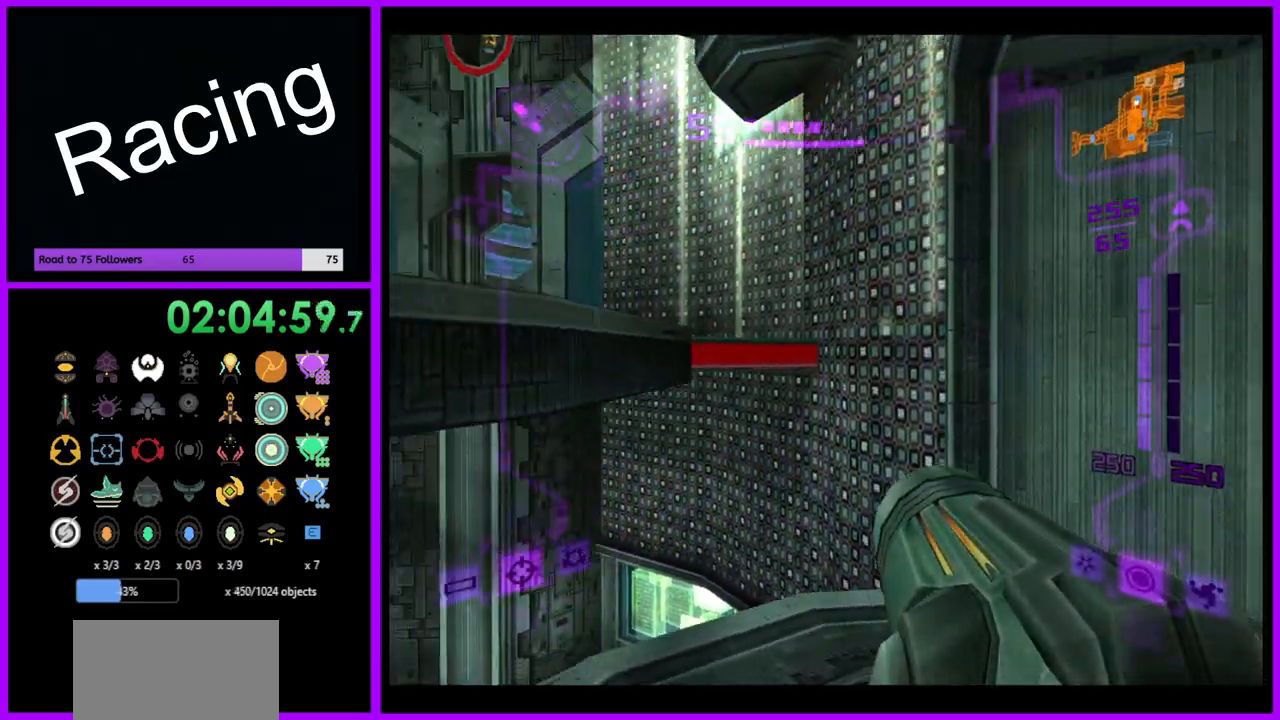
{"buttons": [], "left_stick": "up", "right_stick": "center", "events": [[267, "B", "down"], [300, "left_stick", "up"], [367, "B", "up"]]}
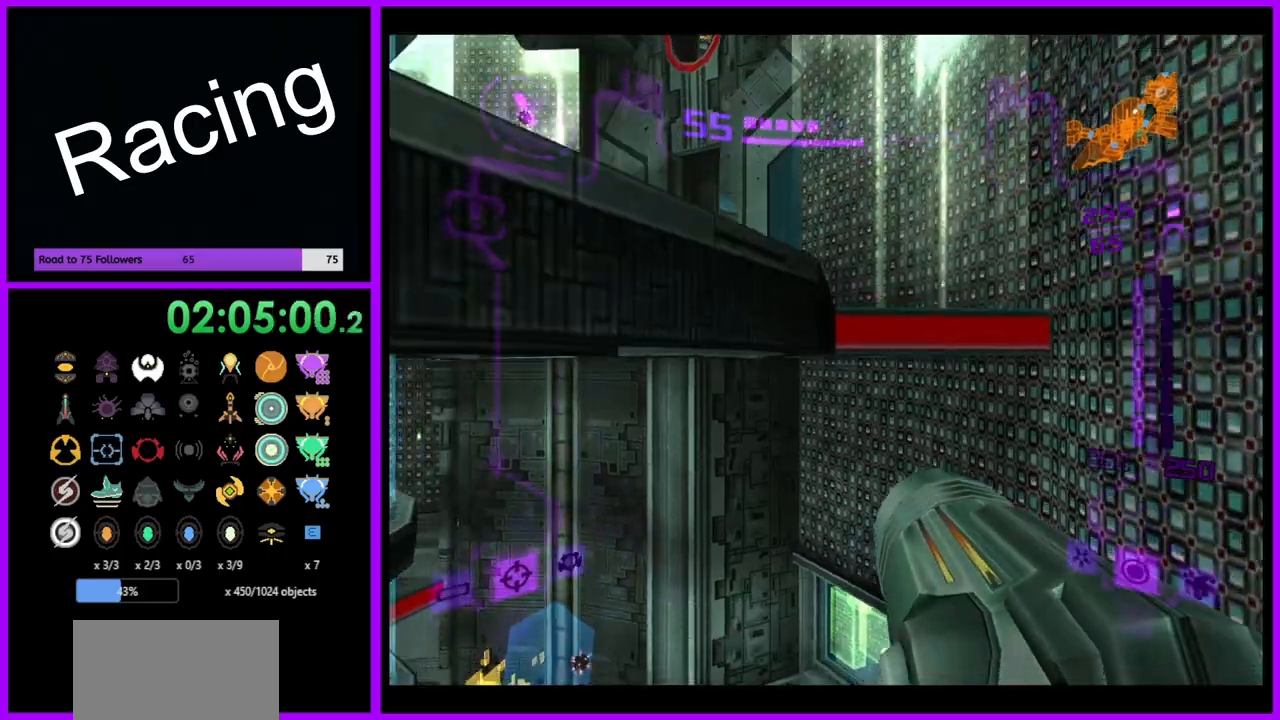
{"buttons": [], "left_stick": "up-left", "right_stick": "center", "events": [[283, "B", "down"], [383, "B", "up"], [433, "left_stick", "up-left"]]}
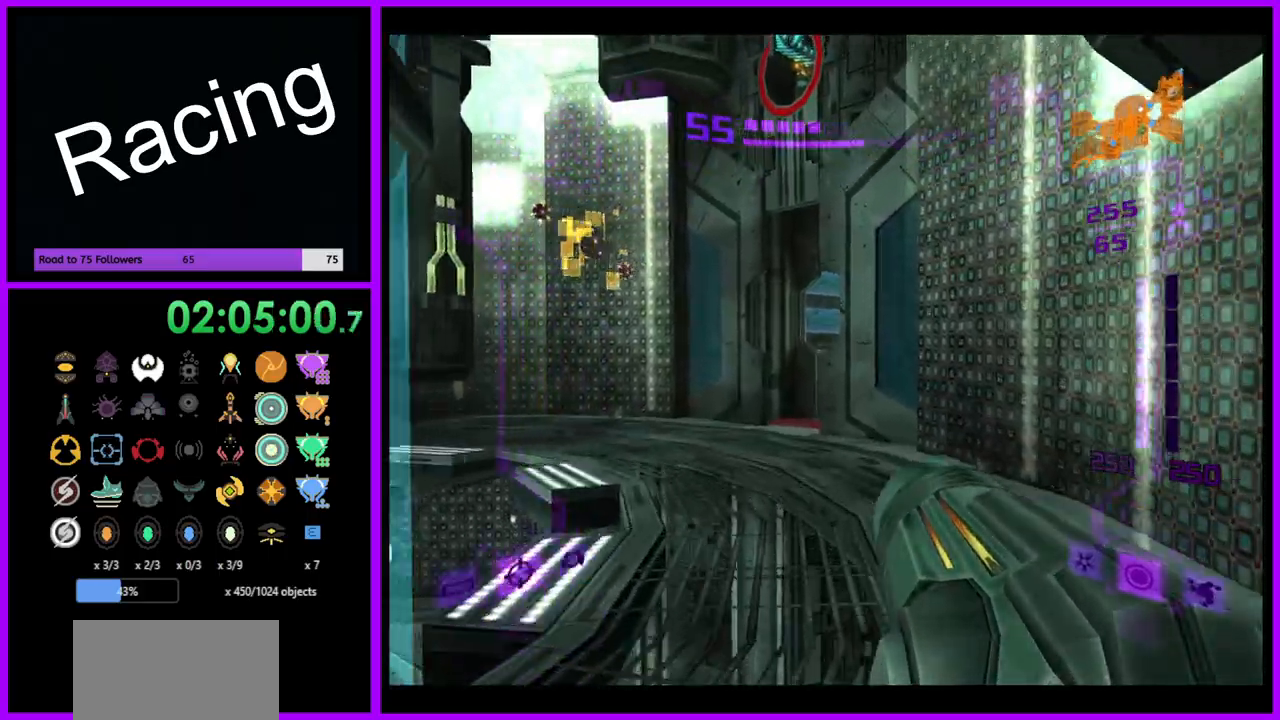
{"buttons": ["L1"], "left_stick": "up", "right_stick": "center", "events": [[33, "left_stick", "up"], [50, "L1", "down"]]}
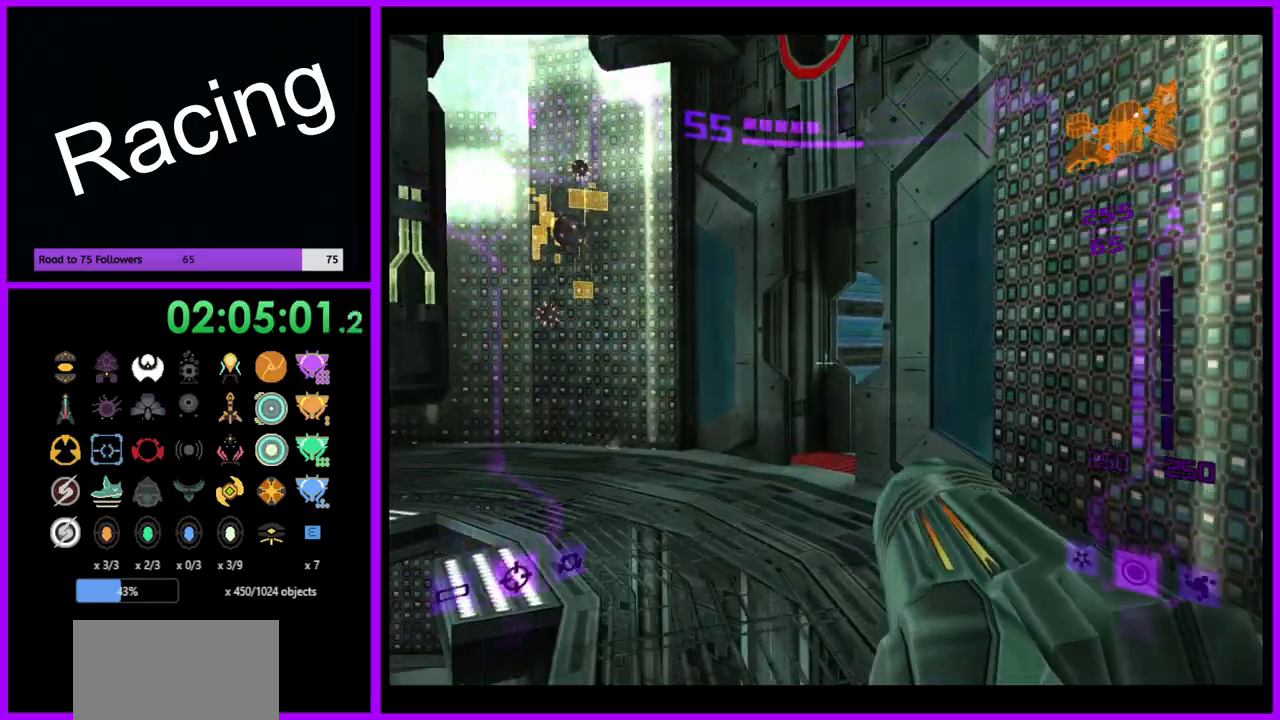
{"buttons": ["L1"], "left_stick": "up-left", "right_stick": "center", "events": [[233, "left_stick", "up-left"], [267, "B", "down"], [383, "B", "up"]]}
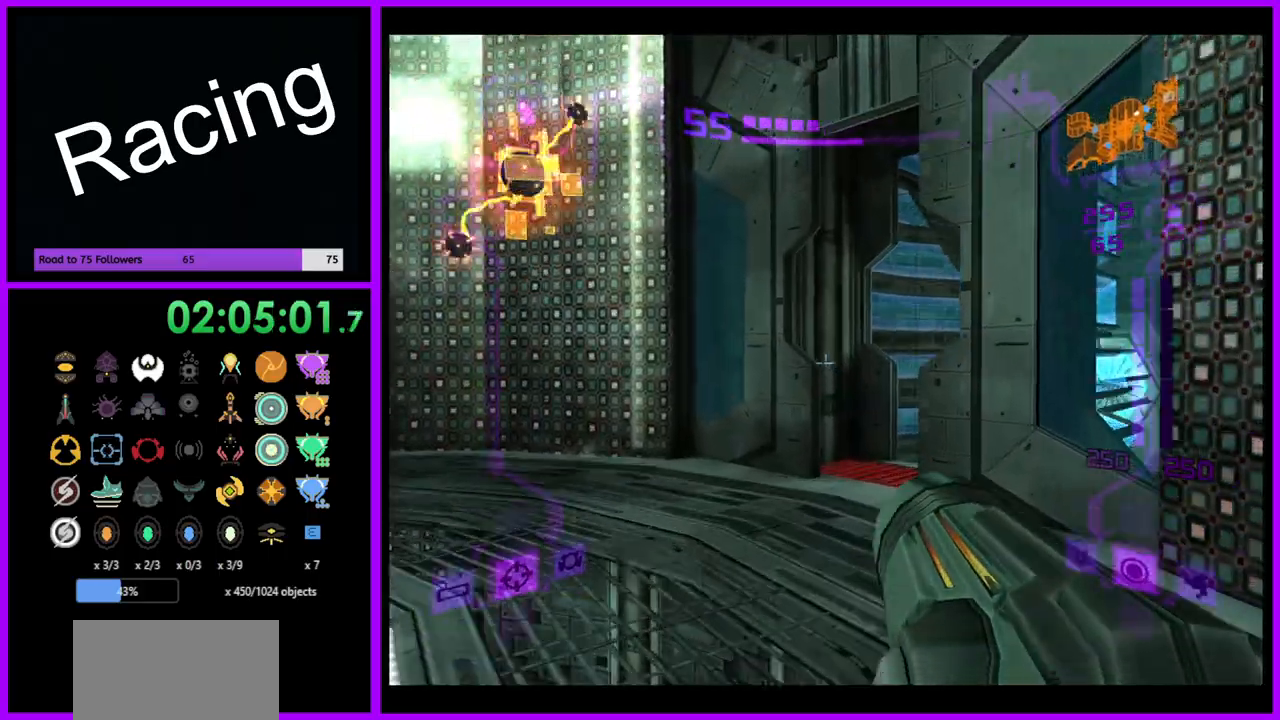
{"buttons": [], "left_stick": "up-right", "right_stick": "center", "events": [[67, "L1", "up"], [117, "left_stick", "up"], [233, "left_stick", "up-right"]]}
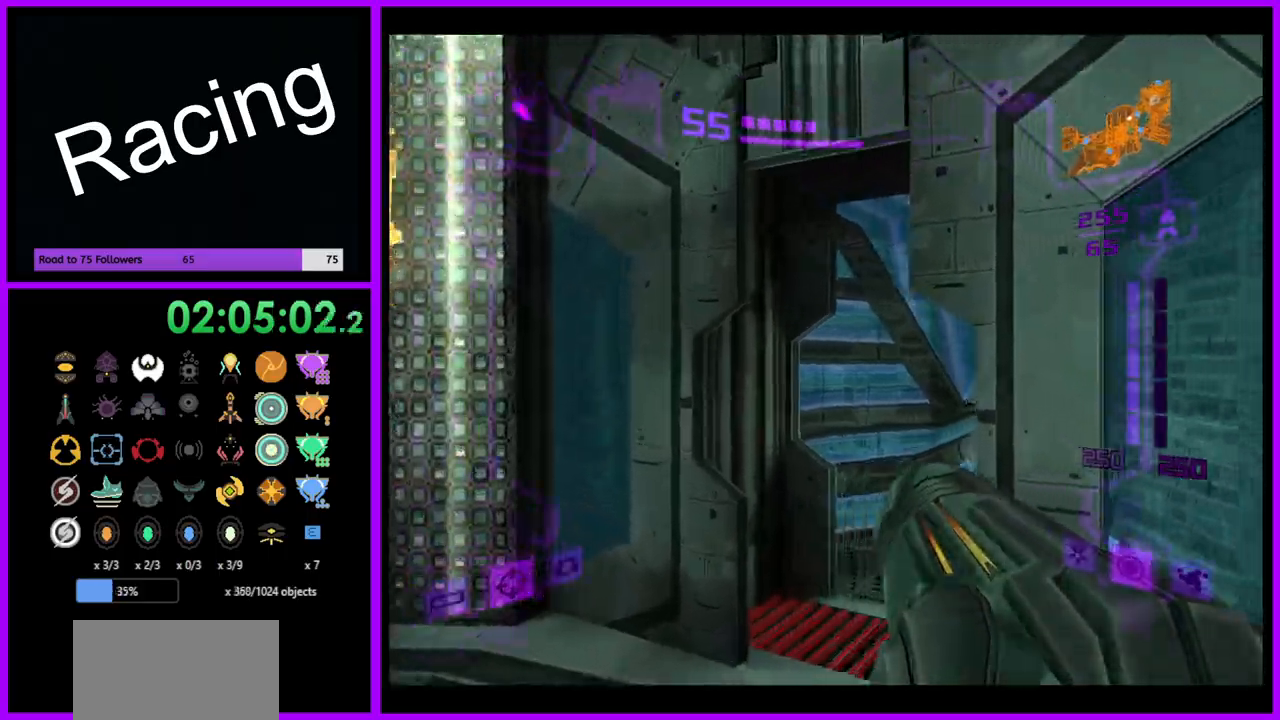
{"buttons": ["L1"], "left_stick": "up-left", "right_stick": "center", "events": [[333, "L1", "down"], [367, "left_stick", "up-left"]]}
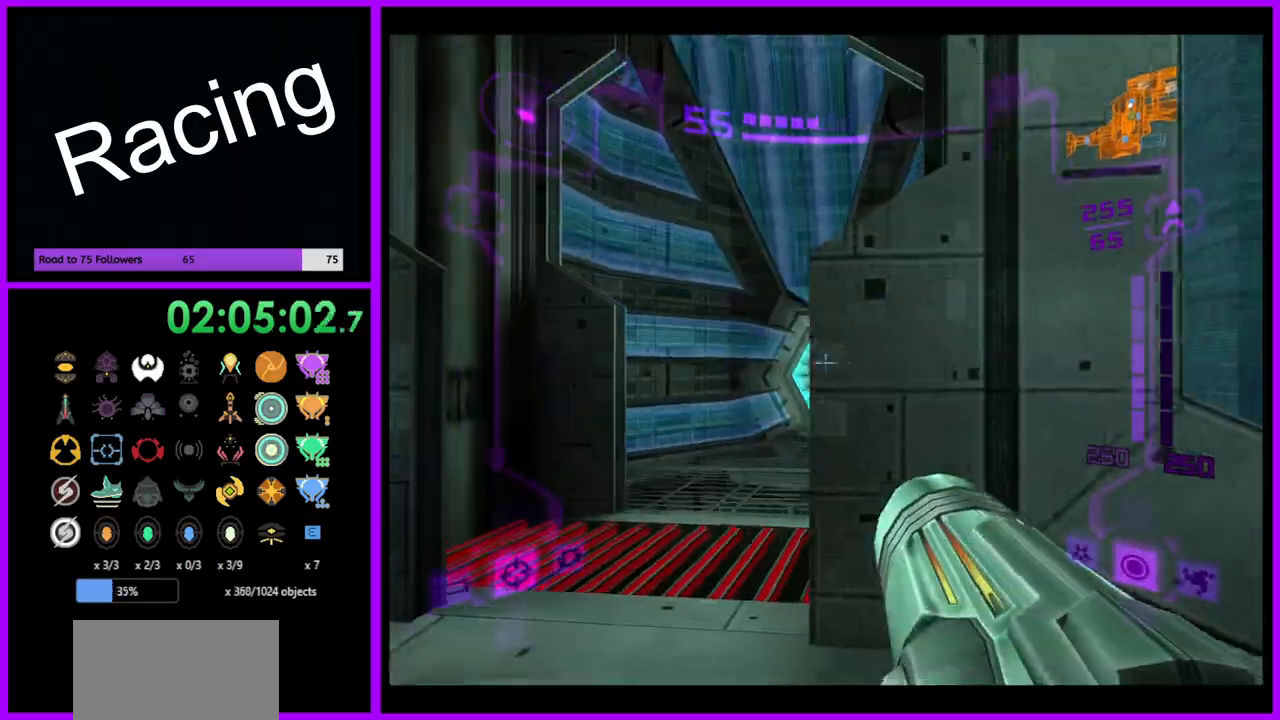
{"buttons": ["X", "L1"], "left_stick": "up", "right_stick": "center", "events": [[67, "A", "down"], [117, "A", "up"], [217, "A", "down"], [233, "left_stick", "up"], [267, "A", "up"], [333, "A", "down"], [400, "A", "up"], [483, "X", "down"]]}
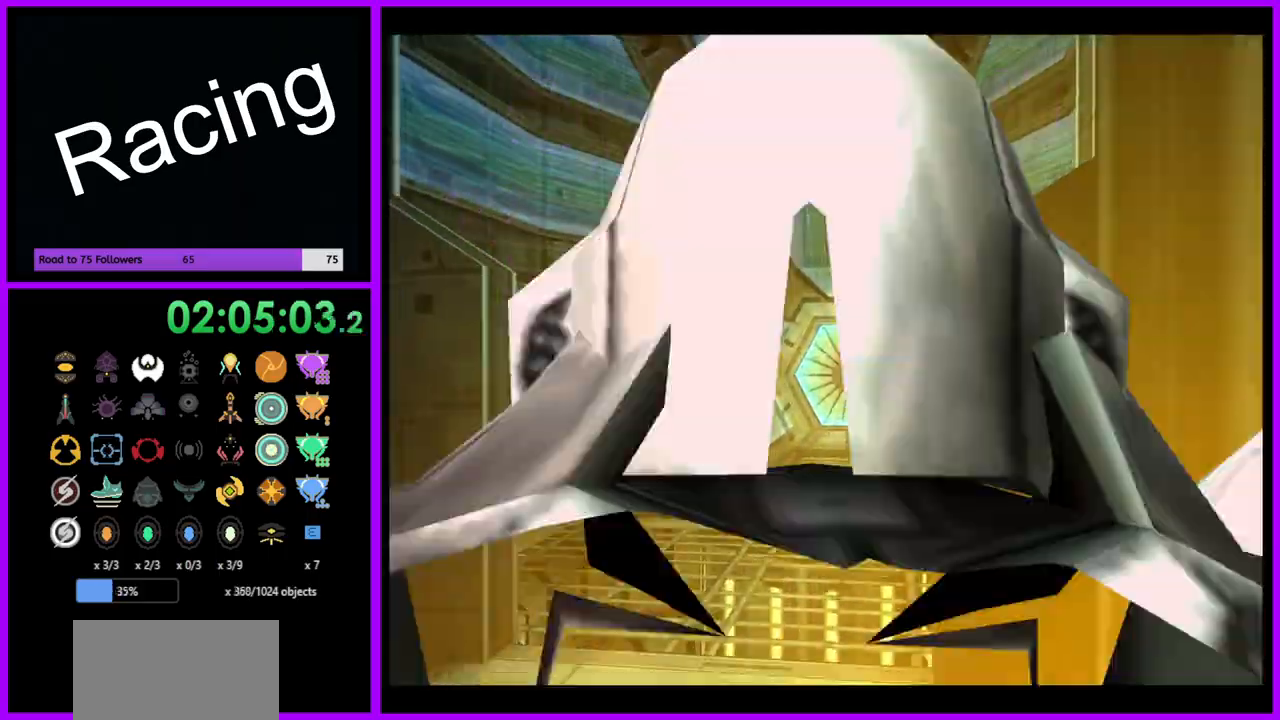
{"buttons": [], "left_stick": "up", "right_stick": "center", "events": [[50, "X", "up"], [200, "left_stick", "up-left"], [300, "left_stick", "up"], [483, "L1", "up"]]}
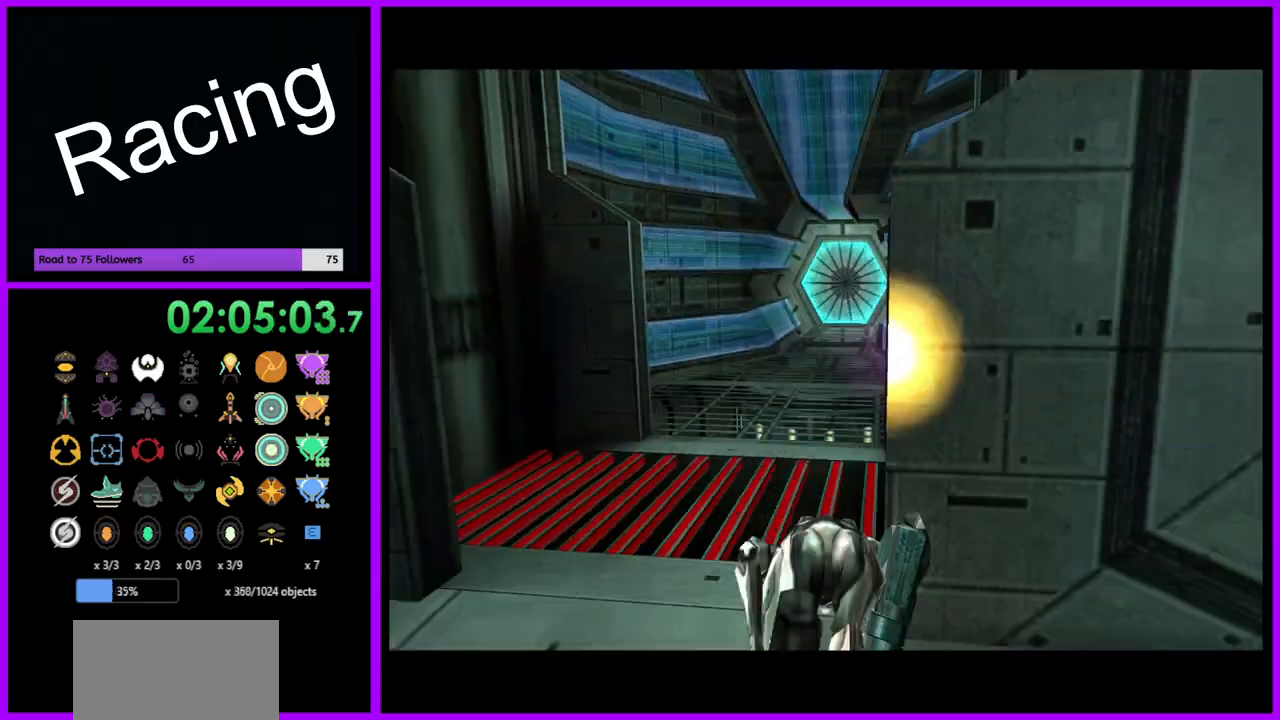
{"buttons": [], "left_stick": "up-left", "right_stick": "center", "events": [[250, "left_stick", "up-left"]]}
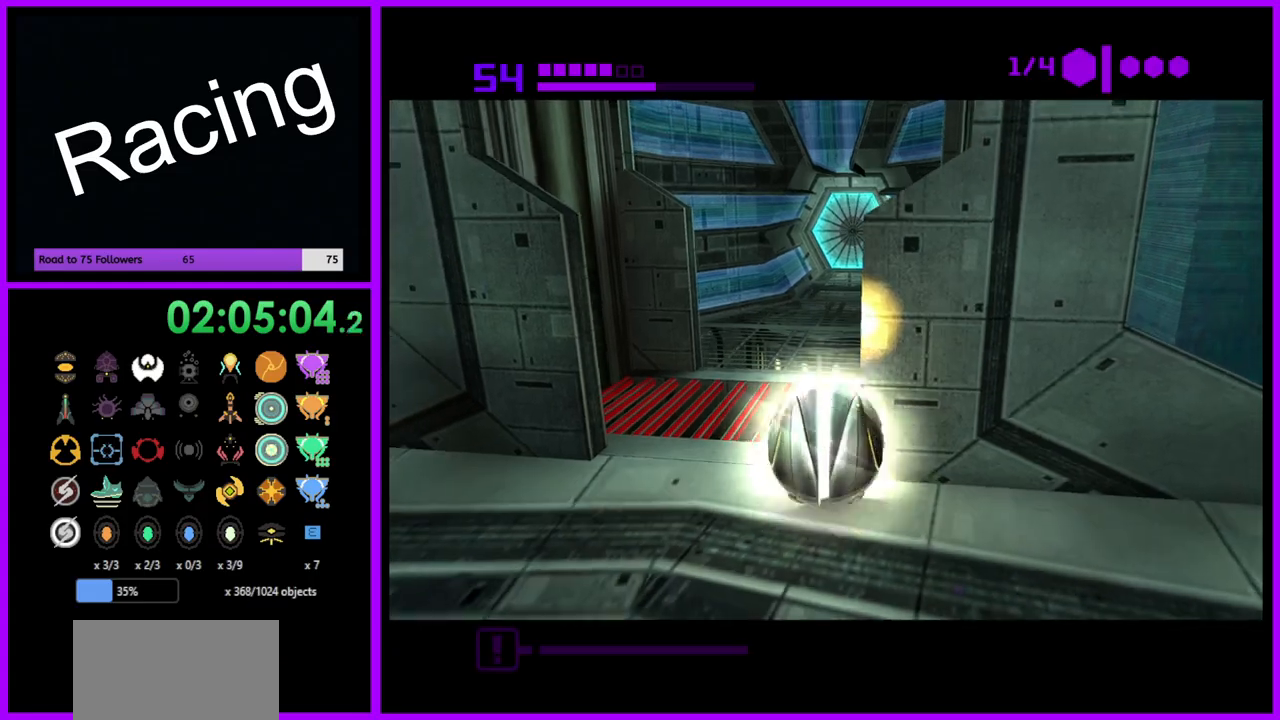
{"buttons": ["B"], "left_stick": "up-right", "right_stick": "center", "events": [[117, "left_stick", "up"], [133, "B", "down"], [317, "left_stick", "up-right"]]}
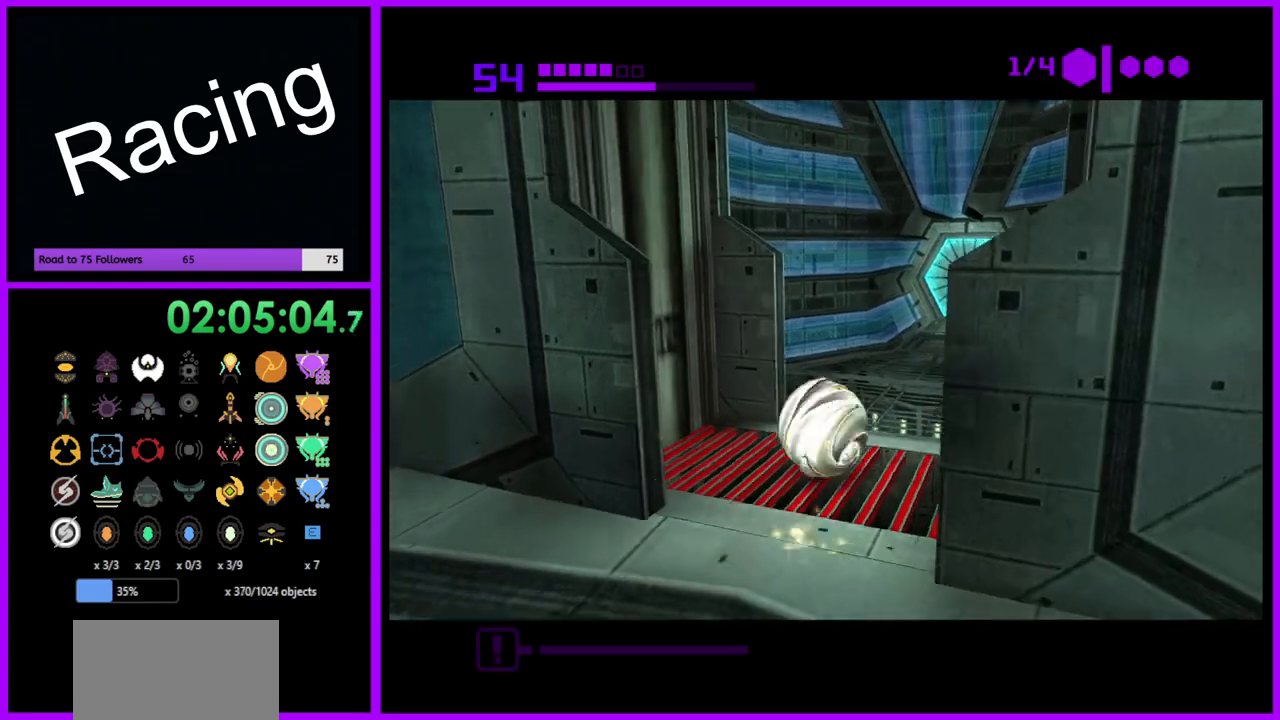
{"buttons": [], "left_stick": "up", "right_stick": "center", "events": [[117, "left_stick", "up"], [167, "B", "up"]]}
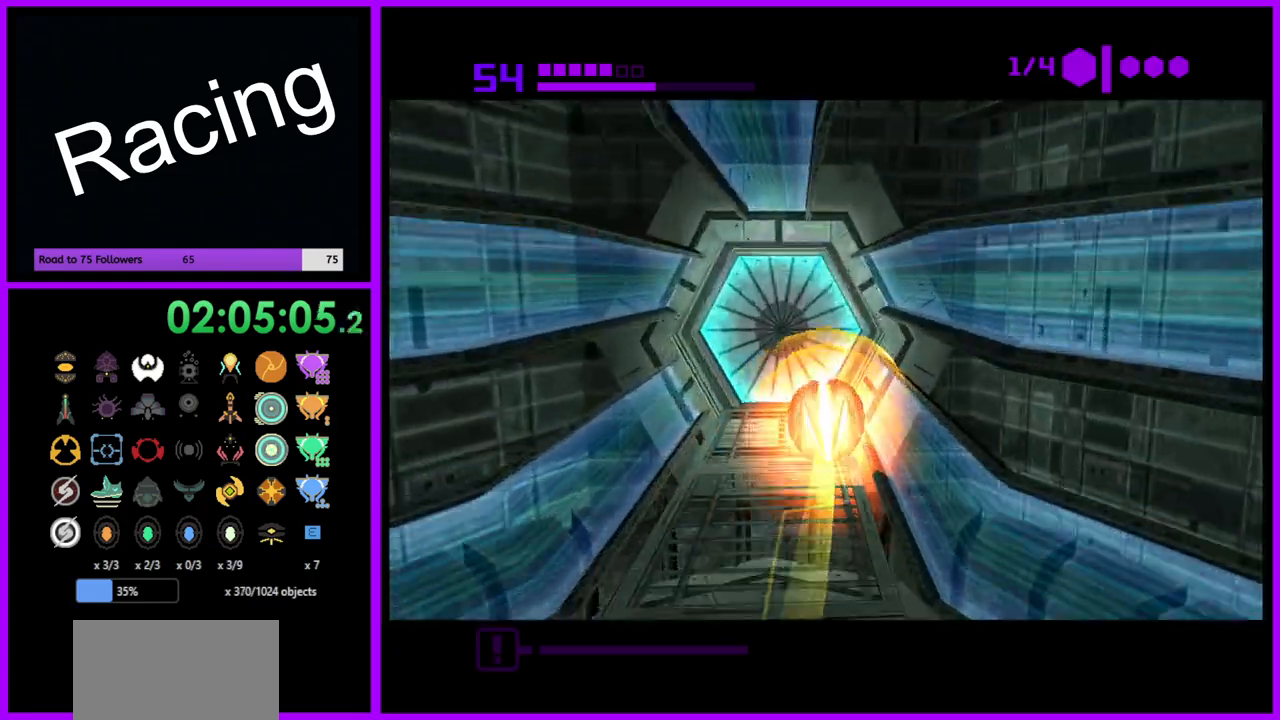
{"buttons": [], "left_stick": "center", "right_stick": "center", "events": [[33, "left_stick", "up-left"], [117, "A", "down"], [150, "left_stick", "up"], [217, "A", "up"], [267, "left_stick", "center"]]}
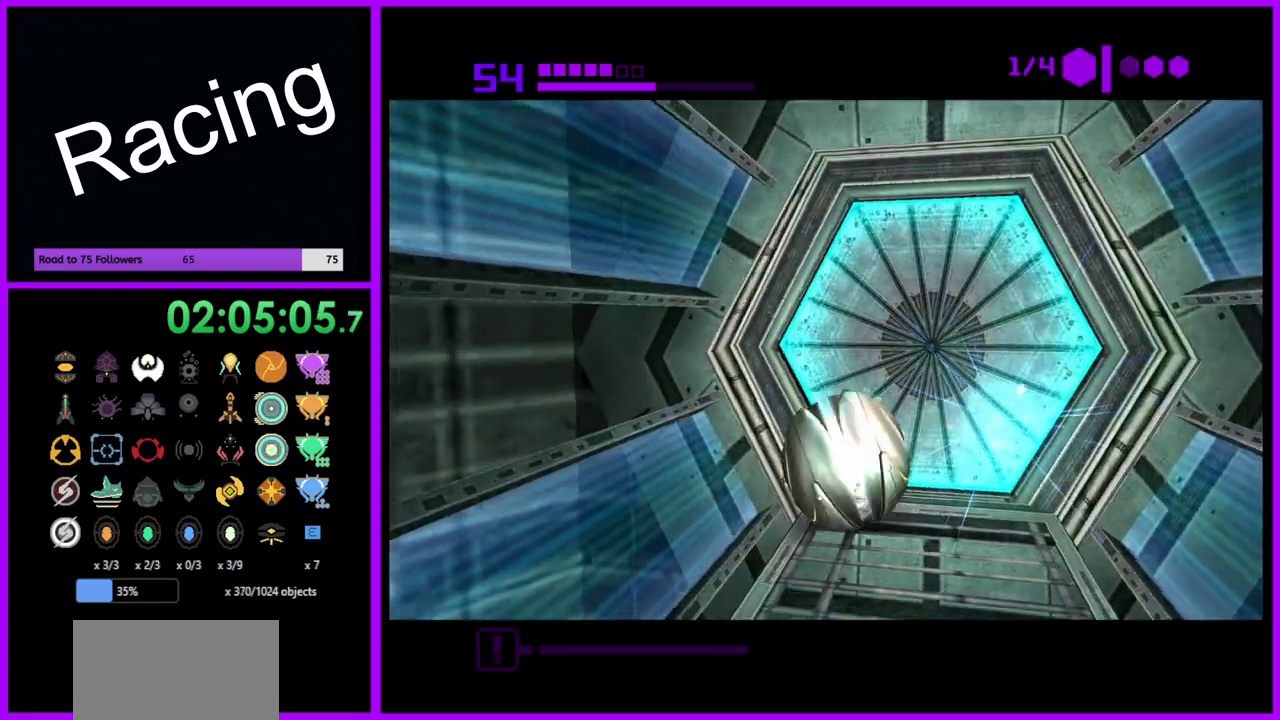
{"buttons": ["B"], "left_stick": "center", "right_stick": "center", "events": [[83, "left_stick", "right"], [183, "left_stick", "center"], [350, "B", "down"]]}
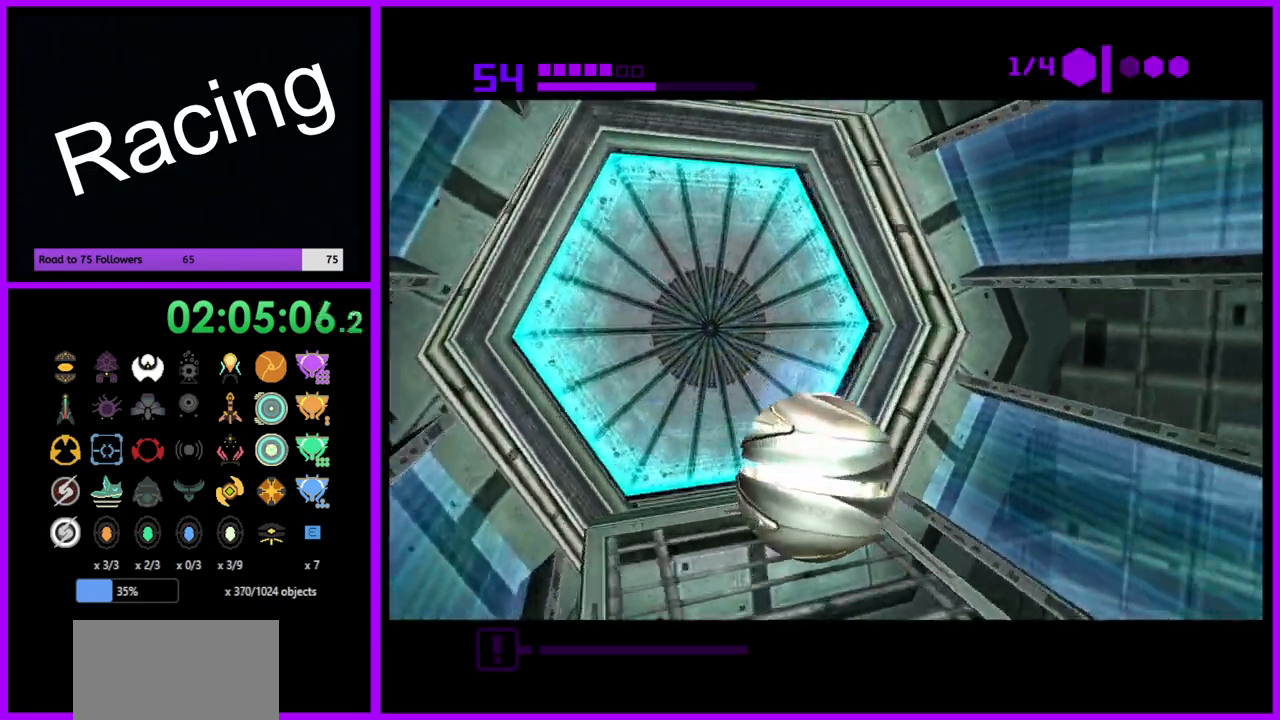
{"buttons": ["B"], "left_stick": "center", "right_stick": "center", "events": [[283, "left_stick", "left"], [417, "left_stick", "center"]]}
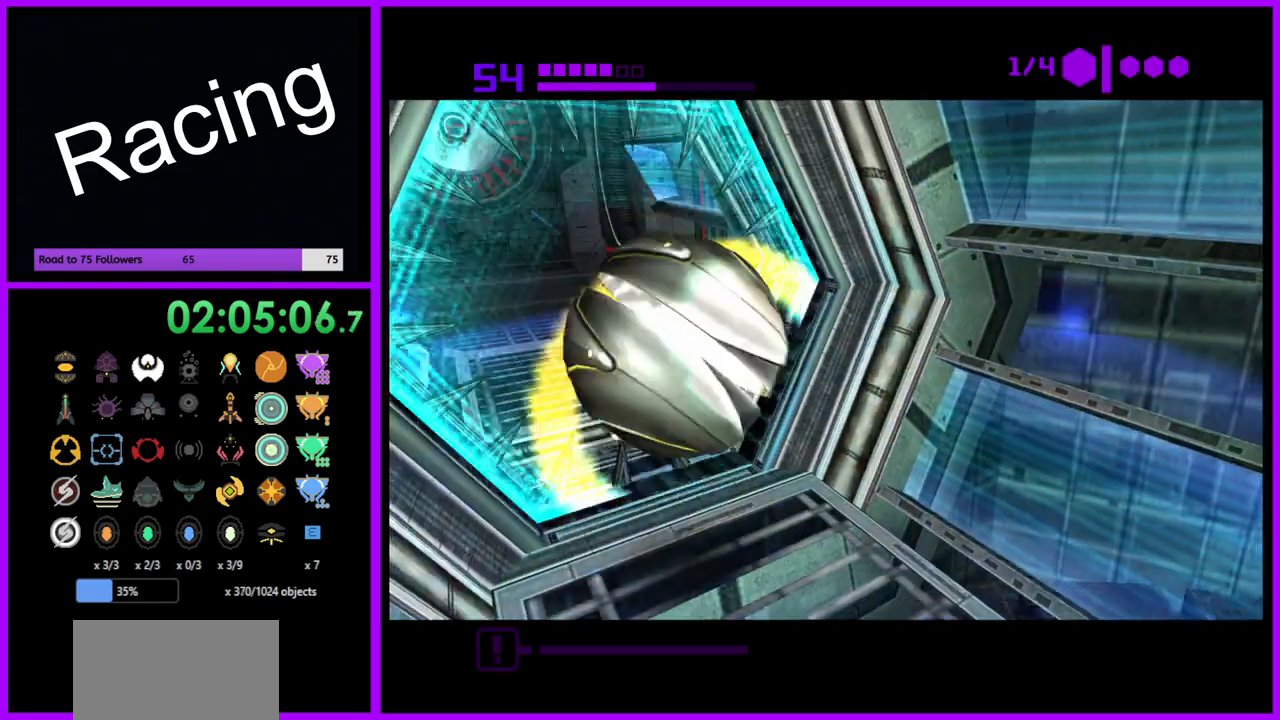
{"buttons": ["B"], "left_stick": "up", "right_stick": "center", "events": [[100, "left_stick", "up"]]}
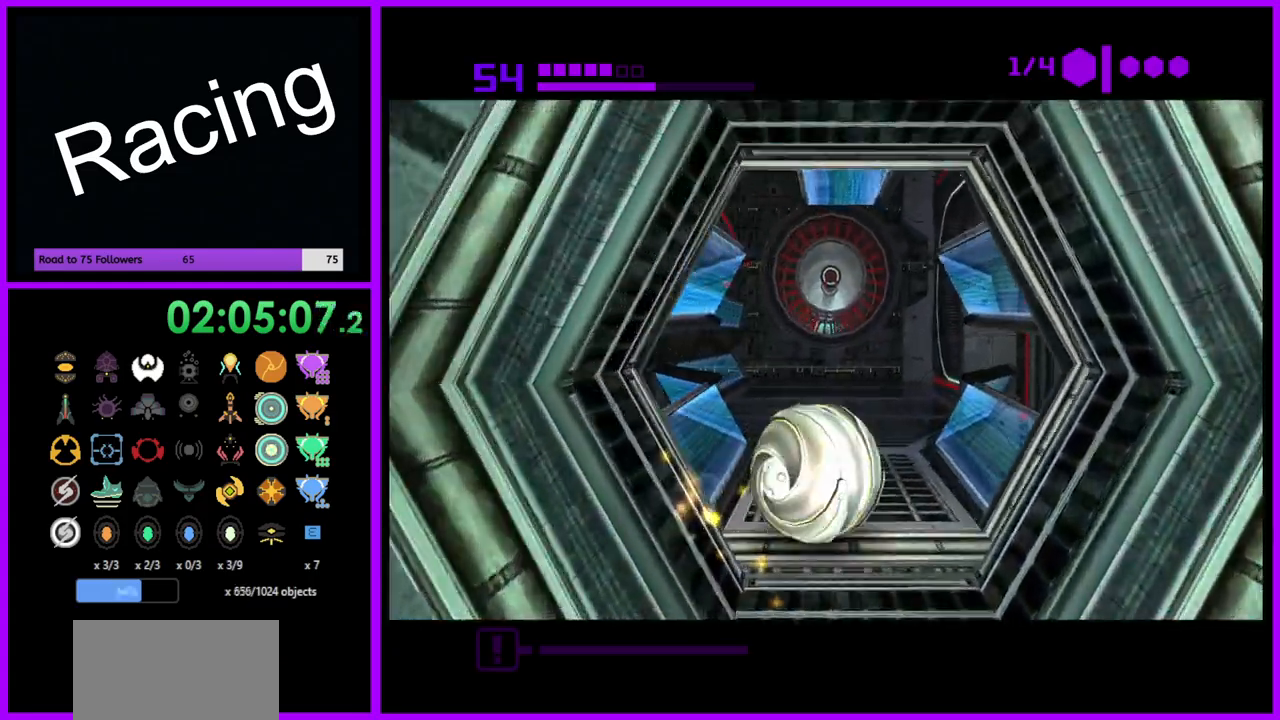
{"buttons": ["B"], "left_stick": "up", "right_stick": "center", "events": []}
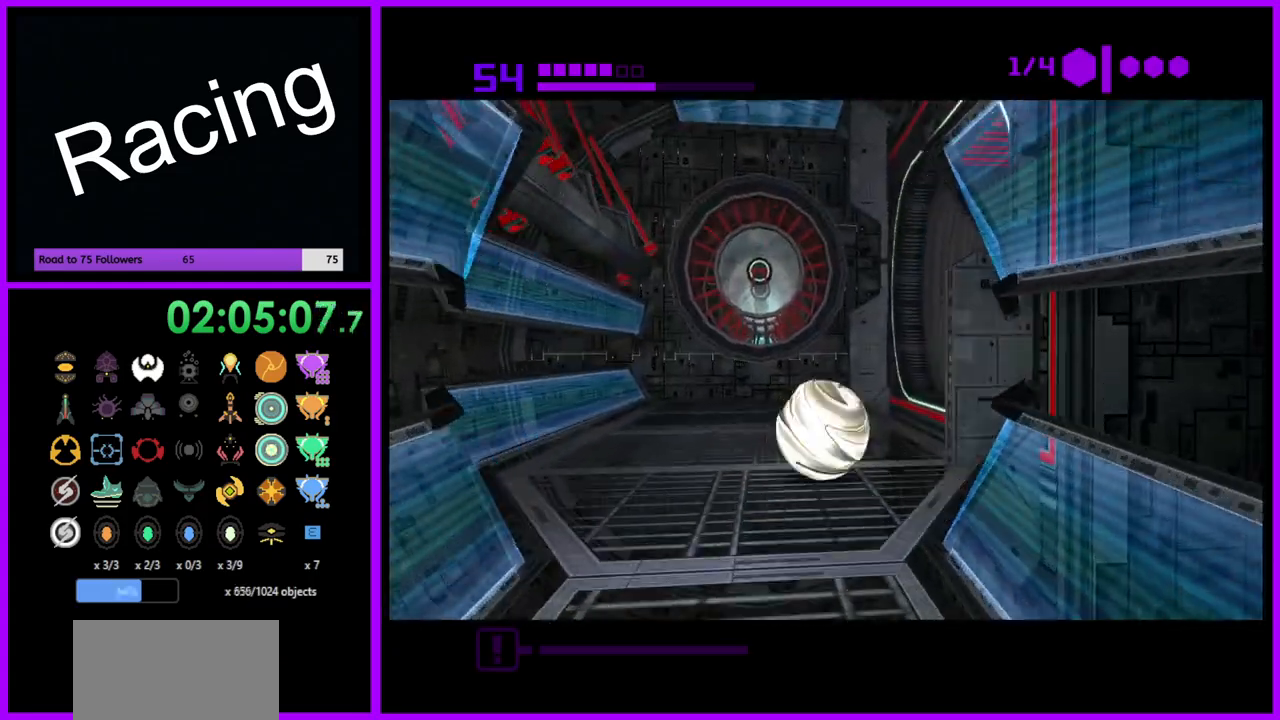
{"buttons": [], "left_stick": "up-right", "right_stick": "center", "events": [[50, "left_stick", "up-right"], [300, "B", "up"]]}
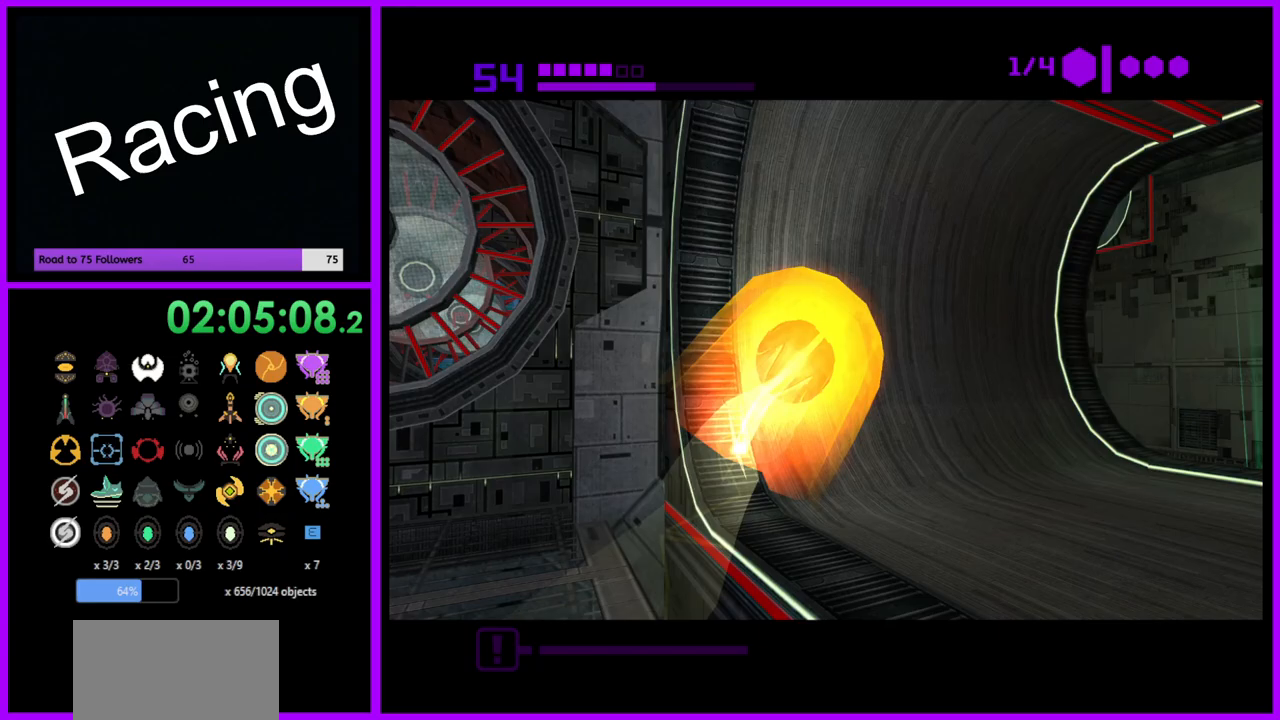
{"buttons": ["B"], "left_stick": "up", "right_stick": "center", "events": [[33, "B", "down"], [450, "left_stick", "up"]]}
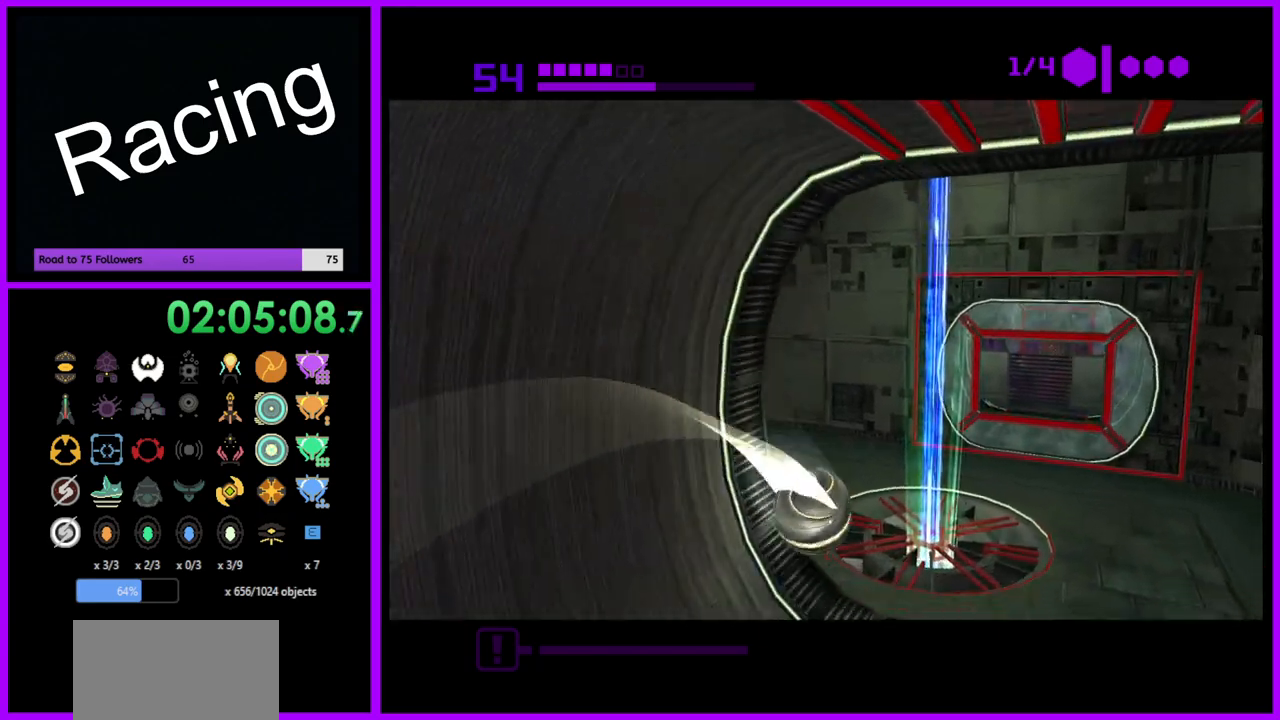
{"buttons": ["B"], "left_stick": "left", "right_stick": "center", "events": [[83, "left_stick", "up-left"], [233, "left_stick", "left"]]}
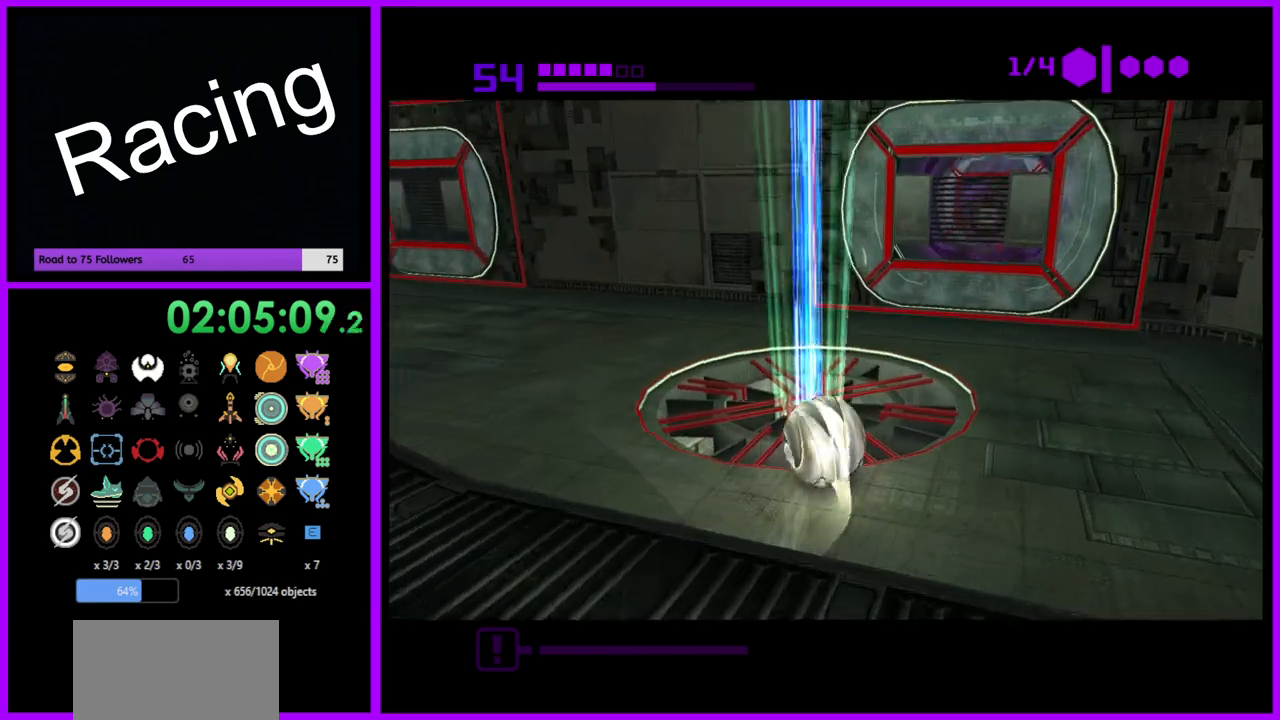
{"buttons": [], "left_stick": "up", "right_stick": "center", "events": [[100, "left_stick", "down-left"], [250, "B", "up"], [250, "left_stick", "left"], [417, "left_stick", "up"]]}
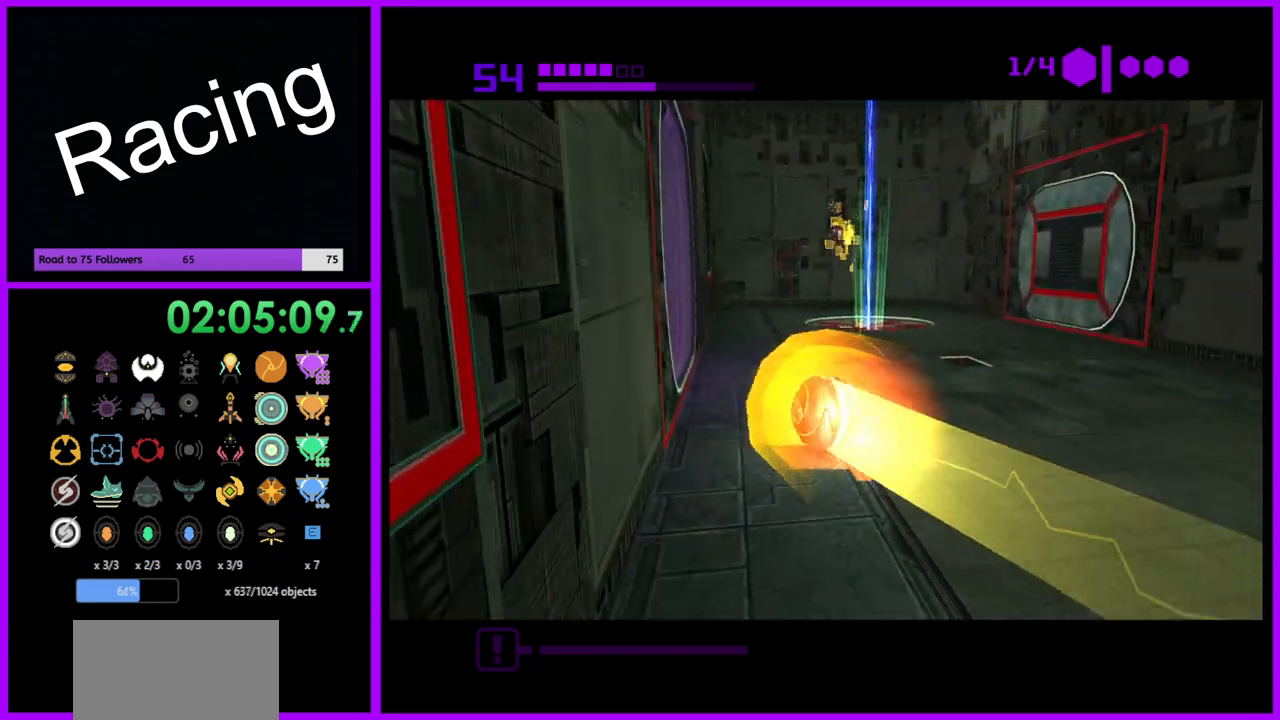
{"buttons": [], "left_stick": "up", "right_stick": "center", "events": [[133, "X", "down"], [233, "X", "up"]]}